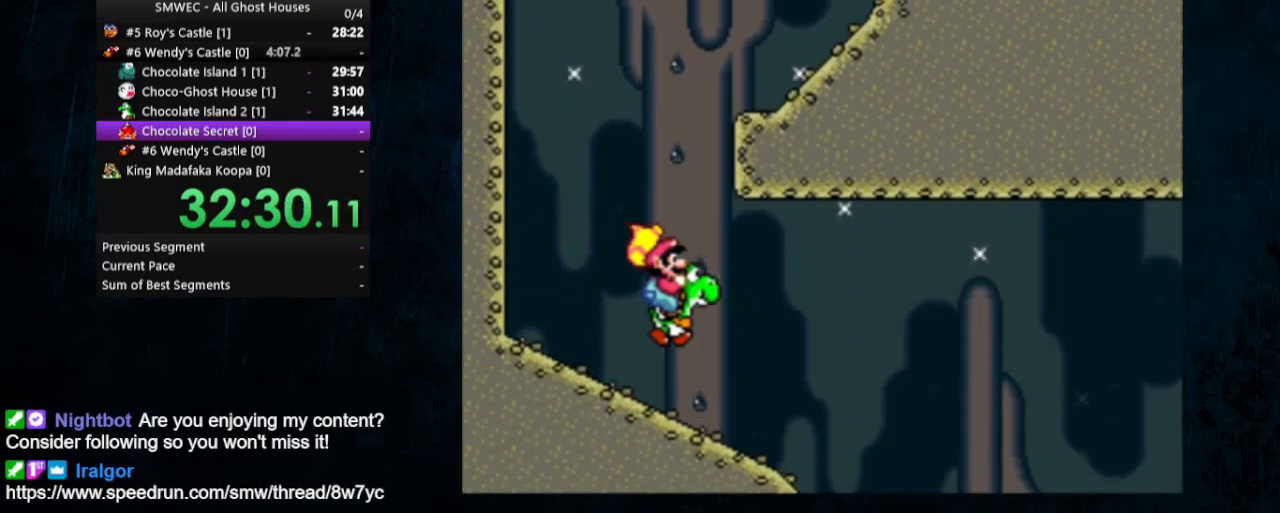
Gameplay with a controller (Nintendo layout); each line is a JSON object with the inputs held at the frame after it. "events" lists button and stick changes between this image and that frame as [ms after this image, input, new state], when the widget could be followed in between. Not read: L1 L3 R1 R3.
{"buttons": ["Y", "DPAD_RIGHT"], "events": [[500, "B", "up"]]}
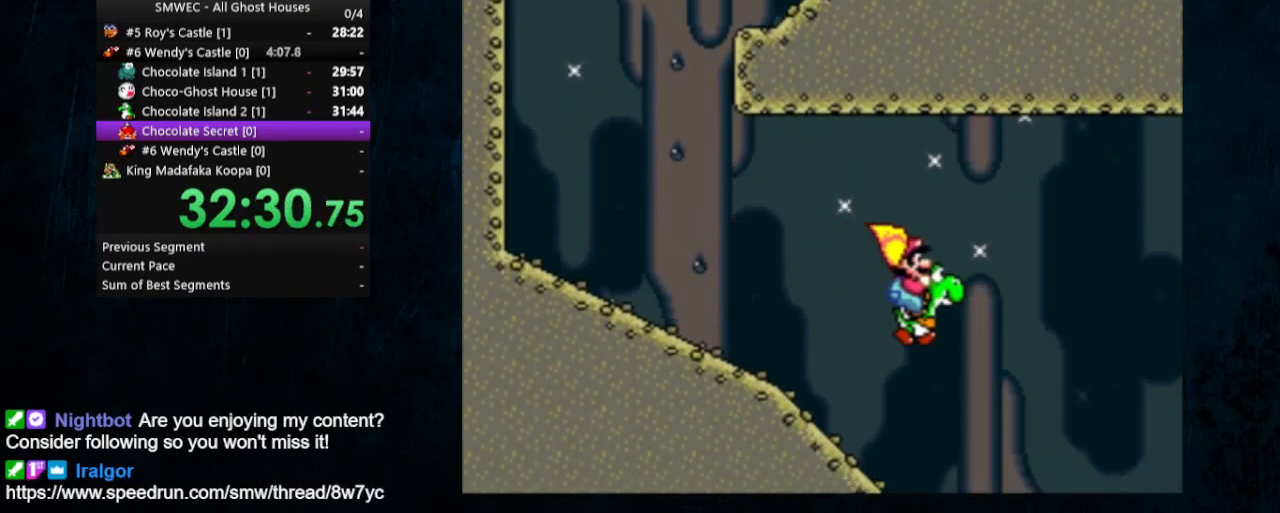
{"buttons": ["Y", "DPAD_RIGHT"], "events": []}
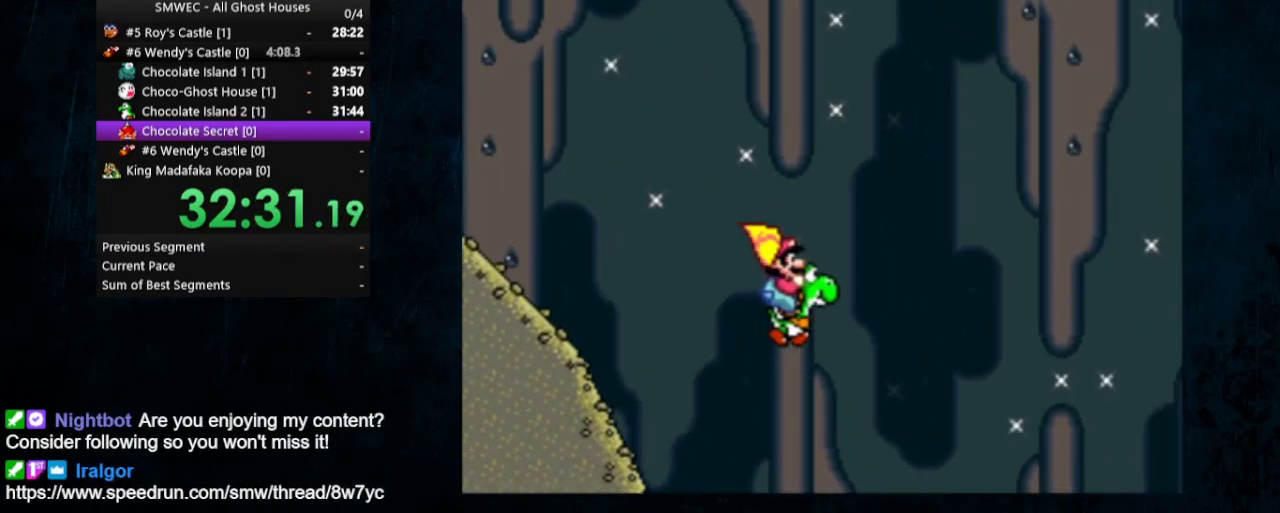
{"buttons": ["Y", "DPAD_RIGHT"], "events": []}
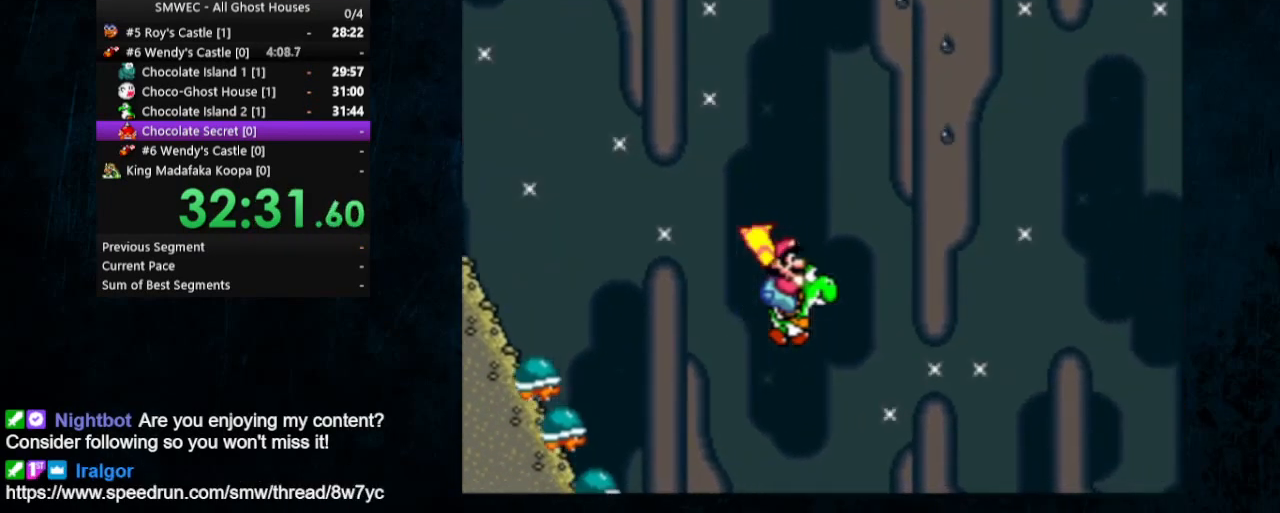
{"buttons": ["Y", "DPAD_RIGHT"], "events": []}
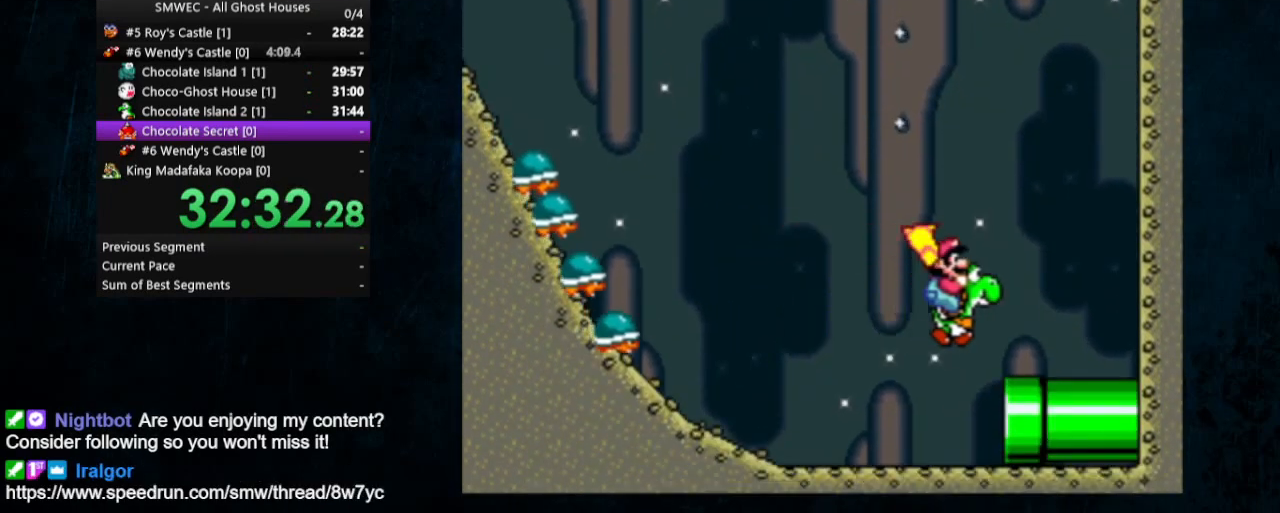
{"buttons": ["Y", "DPAD_RIGHT"], "events": [[167, "DPAD_UP", "down"], [233, "DPAD_LEFT", "down"], [233, "DPAD_RIGHT", "up"], [267, "DPAD_UP", "up"], [400, "DPAD_LEFT", "up"], [400, "DPAD_RIGHT", "down"], [400, "DPAD_UP", "down"], [433, "DPAD_UP", "up"]]}
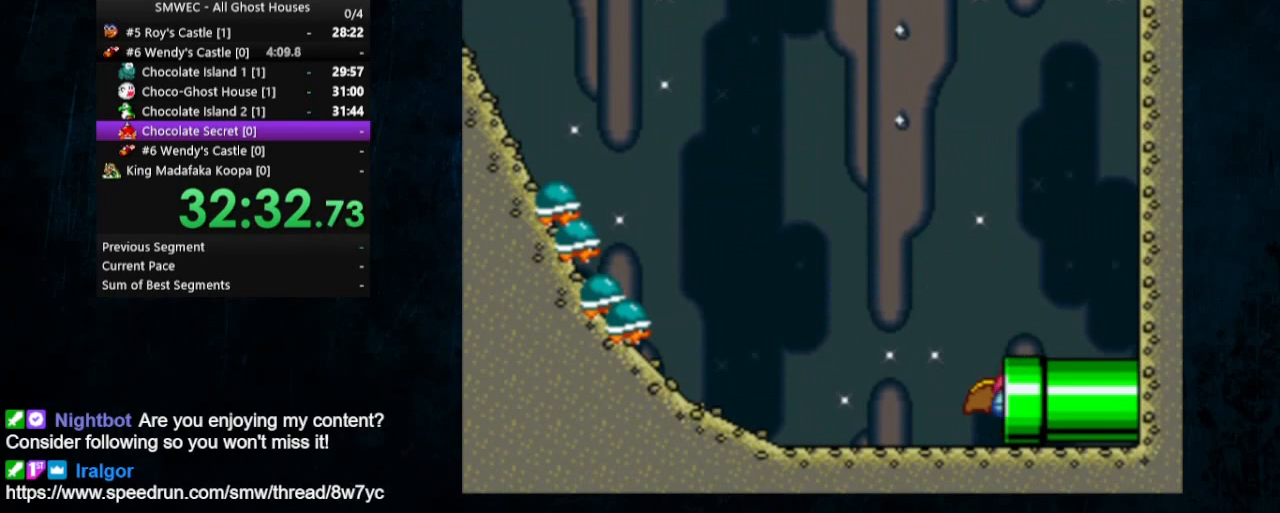
{"buttons": ["Y"], "events": [[133, "DPAD_RIGHT", "up"]]}
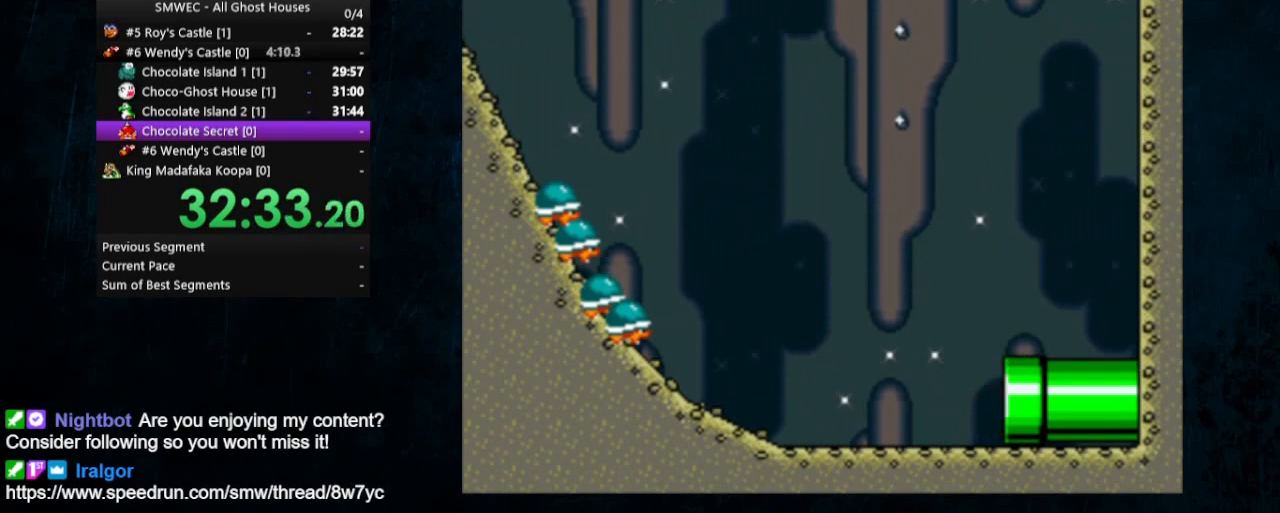
{"buttons": ["Y", "DPAD_RIGHT"], "events": [[133, "DPAD_RIGHT", "down"], [167, "DPAD_UP", "down"], [433, "DPAD_UP", "up"]]}
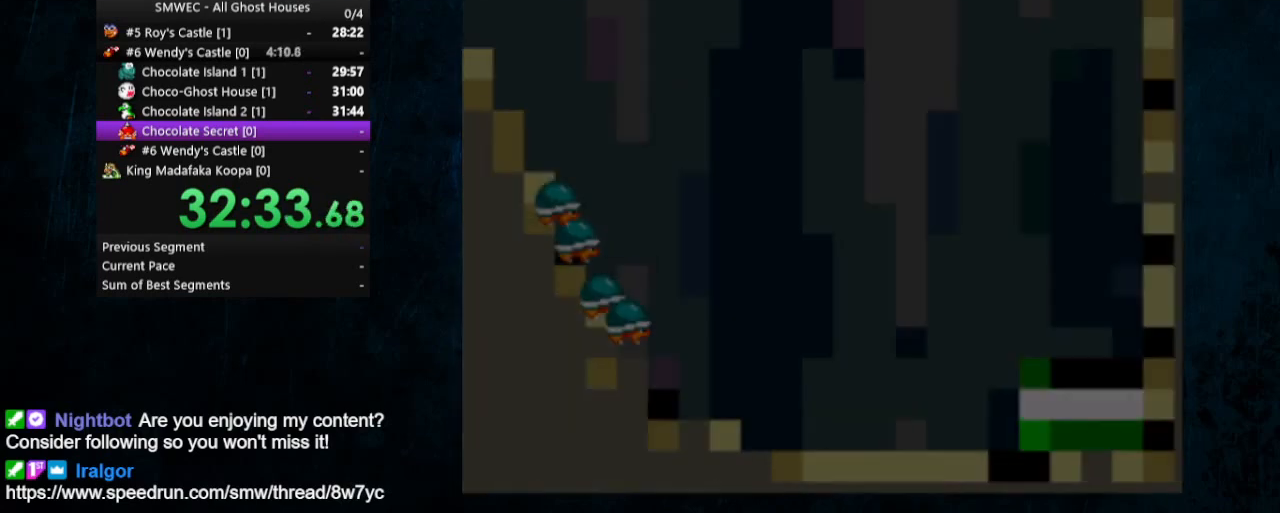
{"buttons": ["Y", "DPAD_RIGHT"], "events": [[67, "DPAD_UP", "down"], [233, "DPAD_UP", "up"]]}
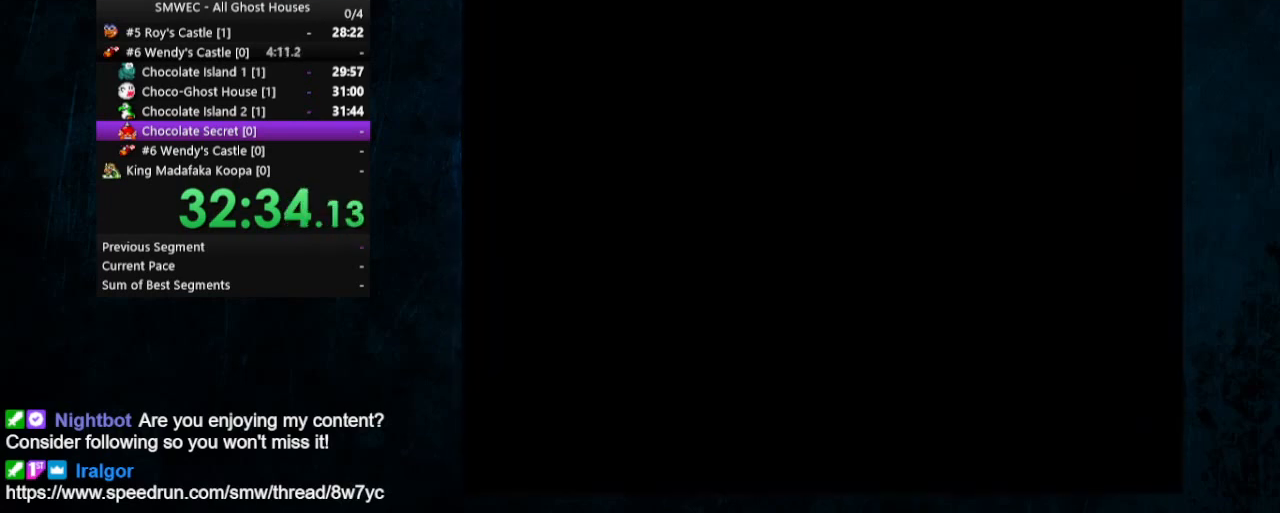
{"buttons": ["Y", "DPAD_UP", "DPAD_RIGHT"], "events": [[467, "DPAD_UP", "down"]]}
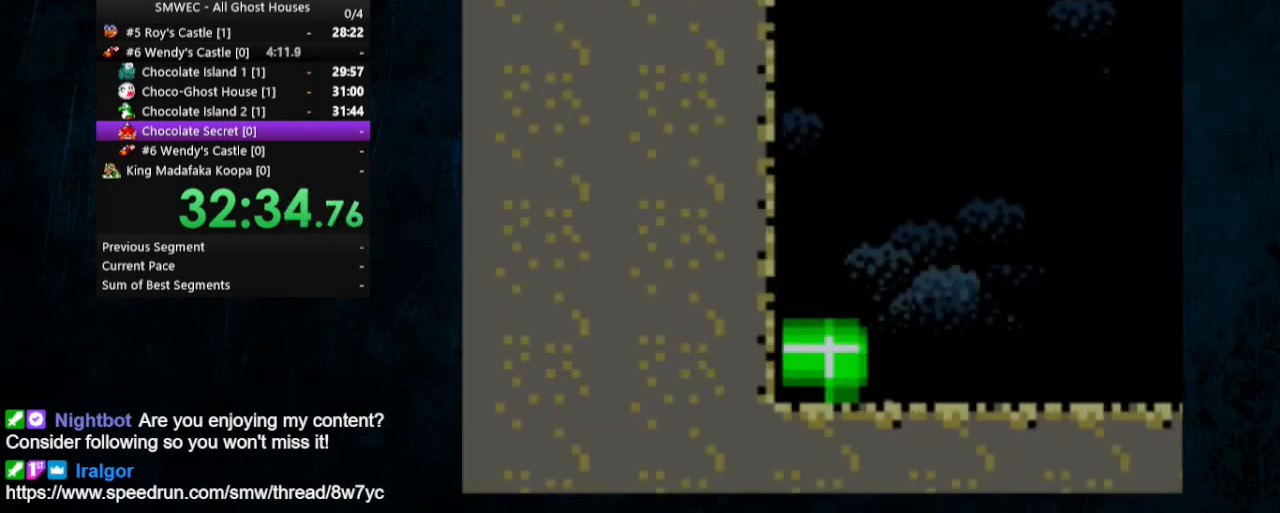
{"buttons": ["Y", "DPAD_RIGHT"], "events": [[333, "DPAD_UP", "up"]]}
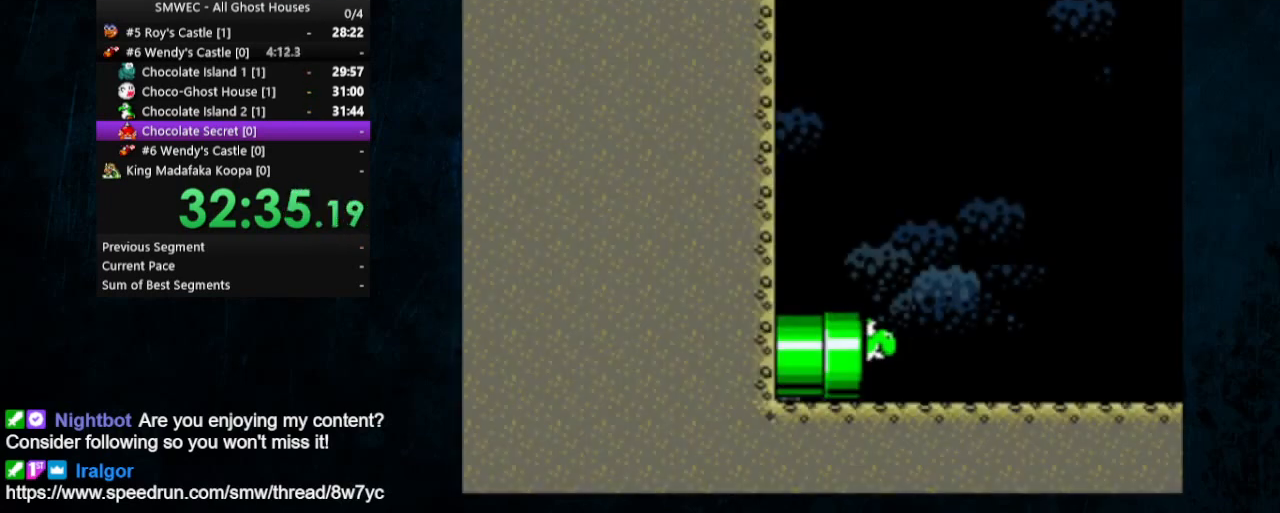
{"buttons": ["Y", "DPAD_UP", "DPAD_RIGHT"], "events": [[333, "DPAD_UP", "down"]]}
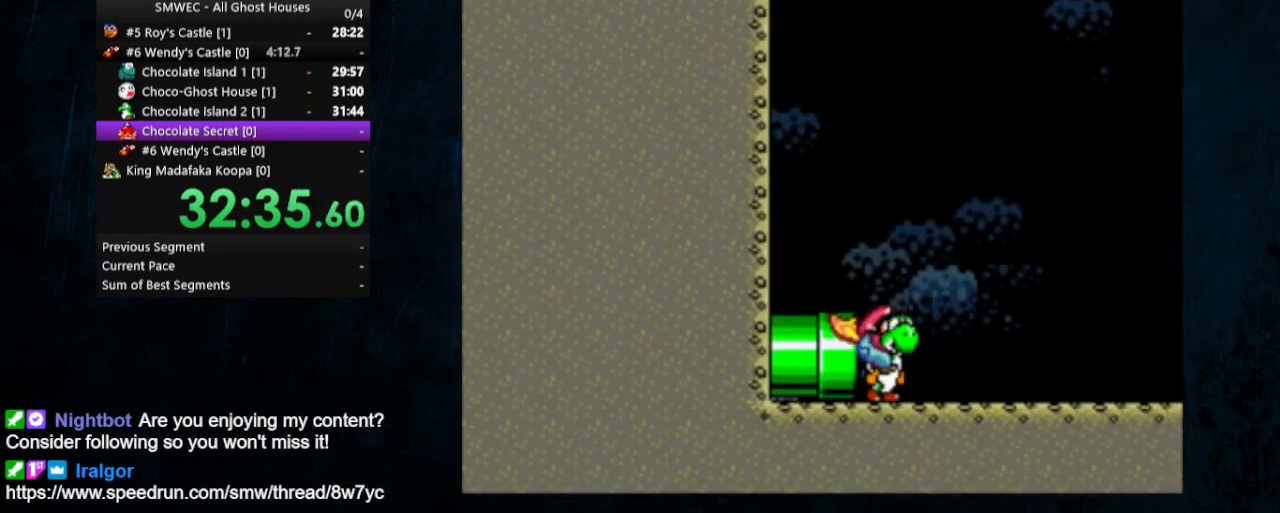
{"buttons": ["Y", "DPAD_UP", "DPAD_RIGHT"], "events": [[67, "DPAD_UP", "up"], [200, "DPAD_UP", "down"]]}
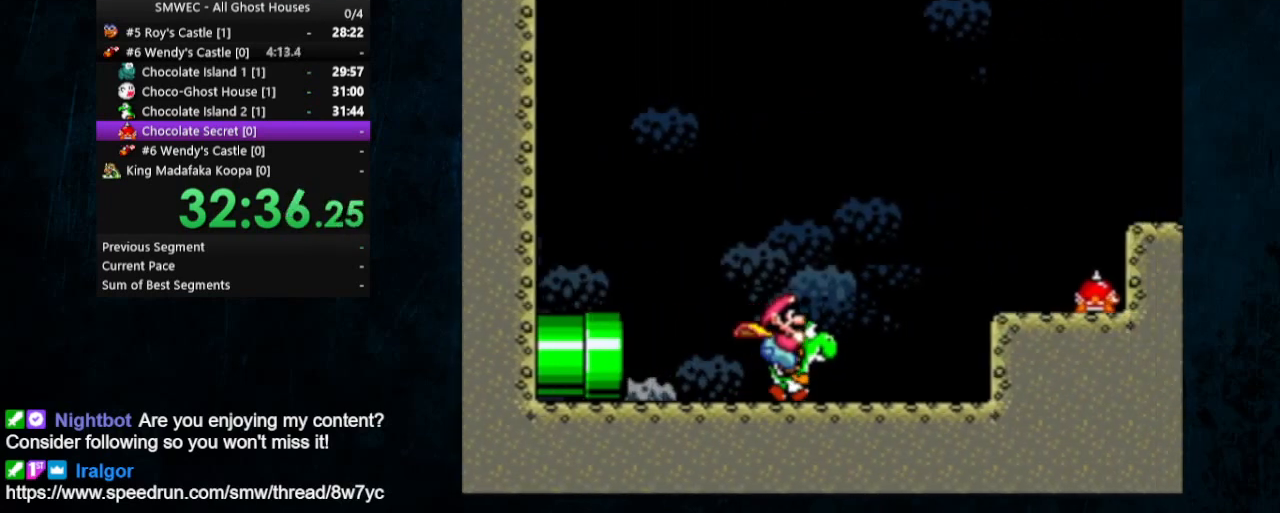
{"buttons": ["Y", "DPAD_LEFT"], "events": [[133, "DPAD_UP", "up"], [400, "DPAD_UP", "down"], [433, "DPAD_LEFT", "down"], [433, "DPAD_RIGHT", "up"], [467, "DPAD_UP", "up"]]}
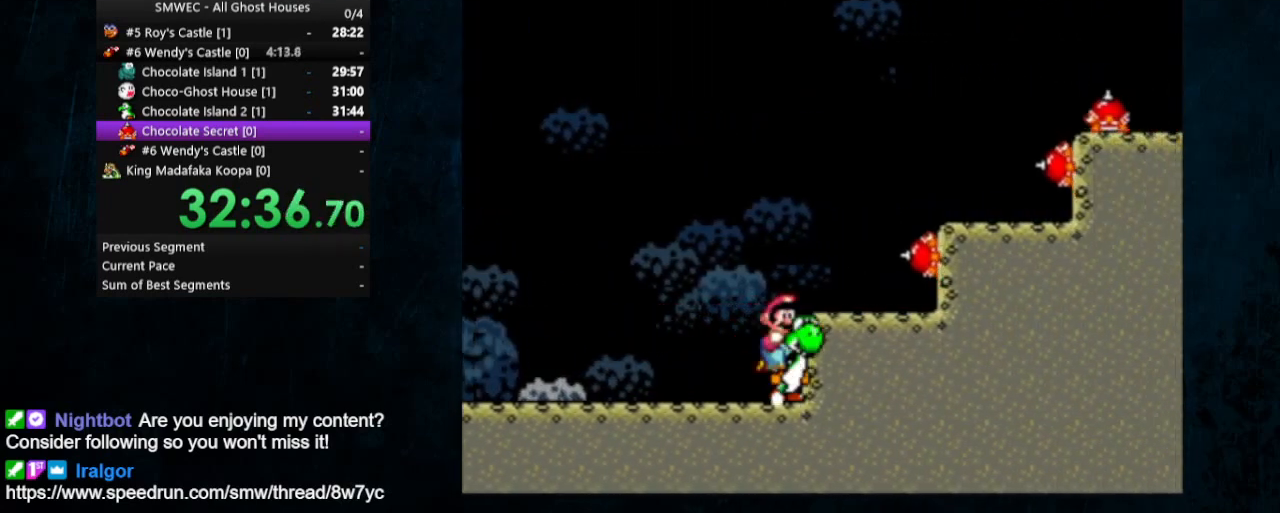
{"buttons": ["Y", "DPAD_LEFT"], "events": [[67, "DPAD_UP", "down"], [100, "DPAD_UP", "up"]]}